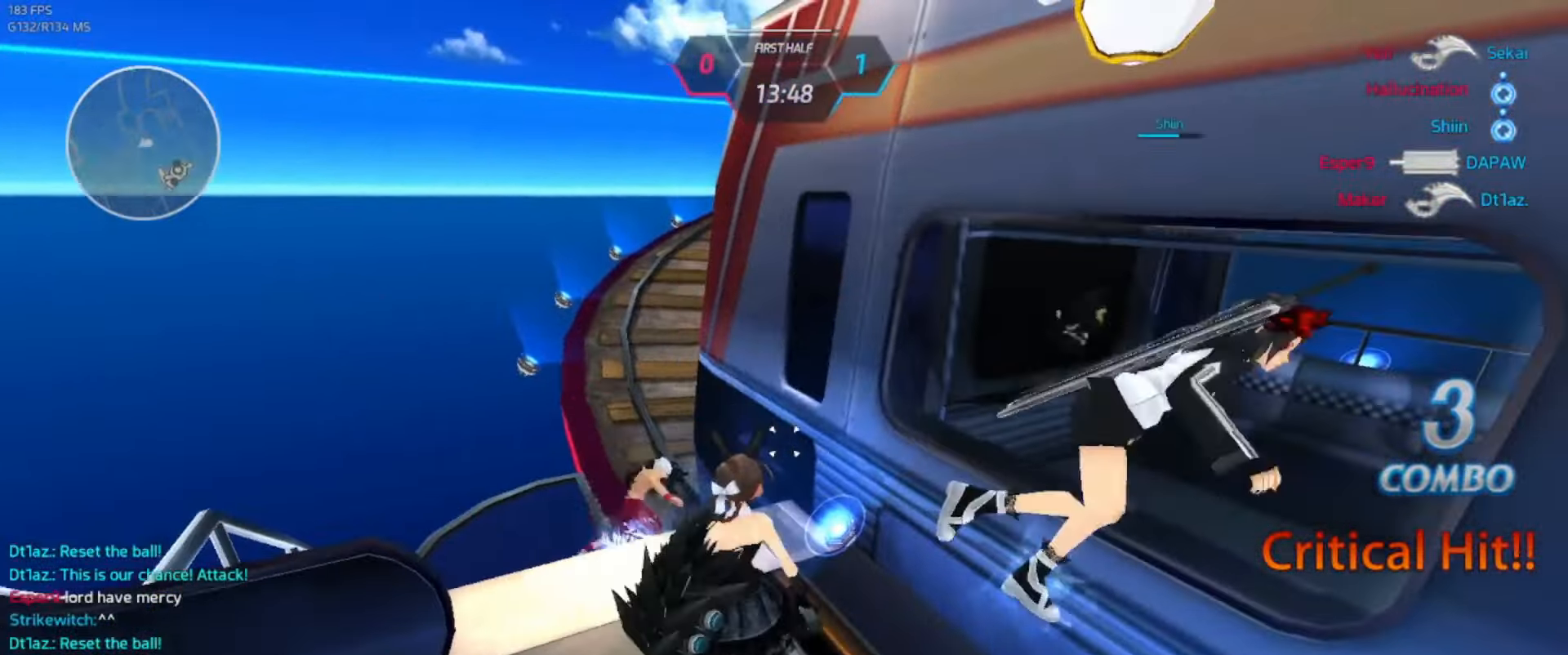
Gameplay with keyboard; each line is a JSON object with the keys held at the frame after it. "events" lists presses ("down") and releases ("up") of ".", "/", "0", "1", "2", "3", "4", "5", "6", "7", "8", "9", "a", "alt_l", "alt_r", "b", "backslash", "backspace", "c", "caps_lock", "comma", "ctrl_l", "ctrl_r", "d", "e", "equals", "escape", "f", "f1", "f10", "f11", "f12", "f2", "f3", "f4", "f5", "f6", "f7", "f8", "f9", "g", "h", "i", "j", "k", "l", "lbracket", "m", "minus", "n", "o", "p", "q", "quote", "r", "rbracket", "return", "s", "semicolon", "shift_l", "shift_r", "space", "super_l", "super_r", "t", "tab", "tilde", "u", "v", "w", "x", "y" and "z" between this image and that frame as [ms after this image, input, new state], when the widget could be followed in between. No other keys are recorded. Mouse input is not recorded.
{"keys": [], "events": [[300, "a", "up"], [300, "w", "up"]]}
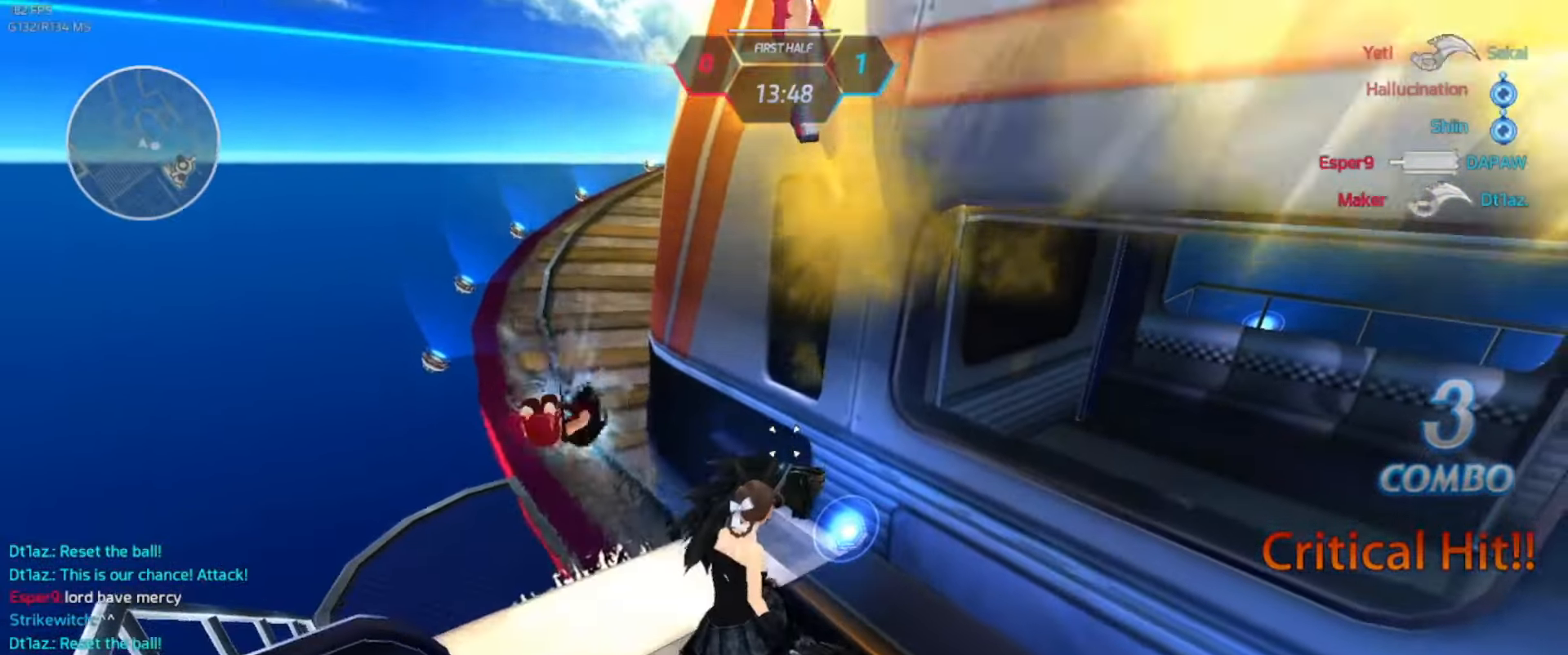
{"keys": ["a", "d", "s"], "events": [[100, "a", "down"], [166, "space", "down"], [233, "s", "down"], [233, "space", "up"], [300, "space", "down"], [366, "space", "up"], [466, "d", "down"]]}
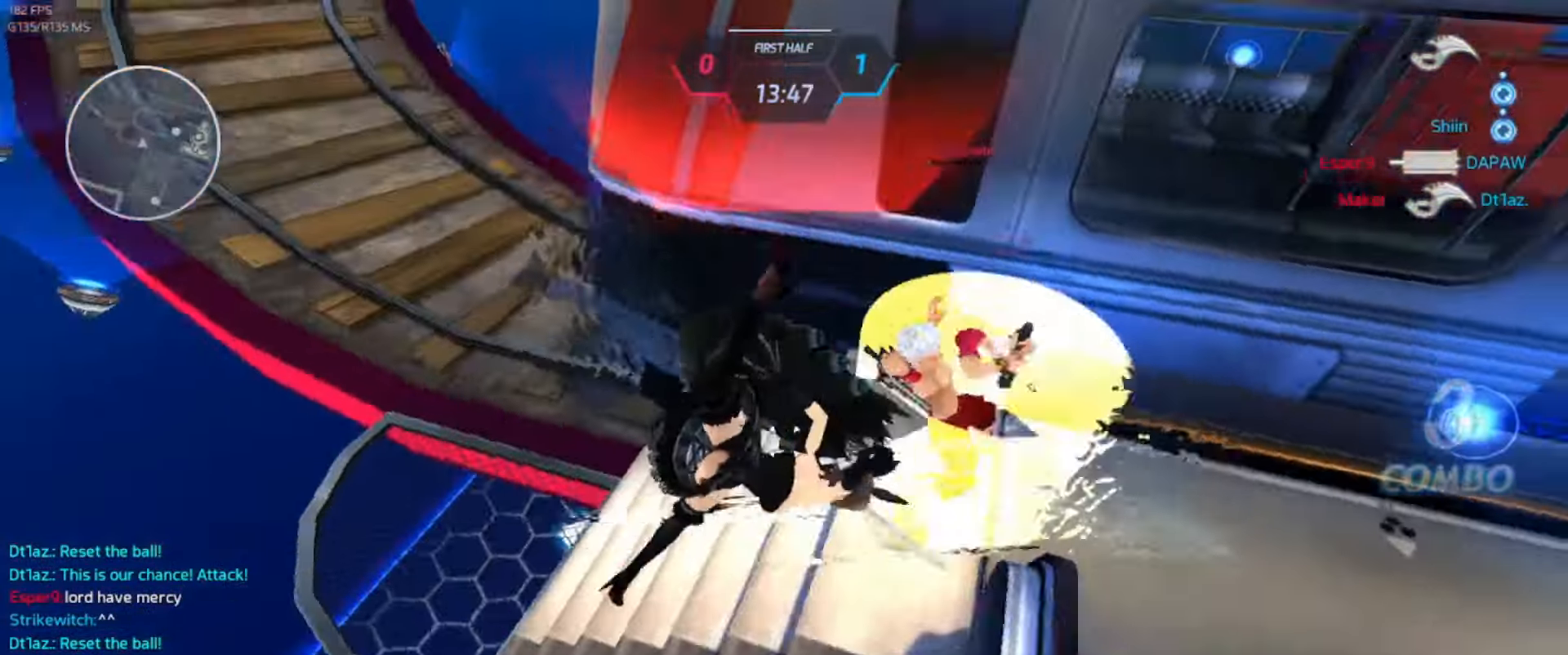
{"keys": ["d"], "events": [[33, "a", "up"], [50, "space", "down"], [100, "s", "up"], [150, "space", "up"], [250, "space", "down"], [333, "space", "up"]]}
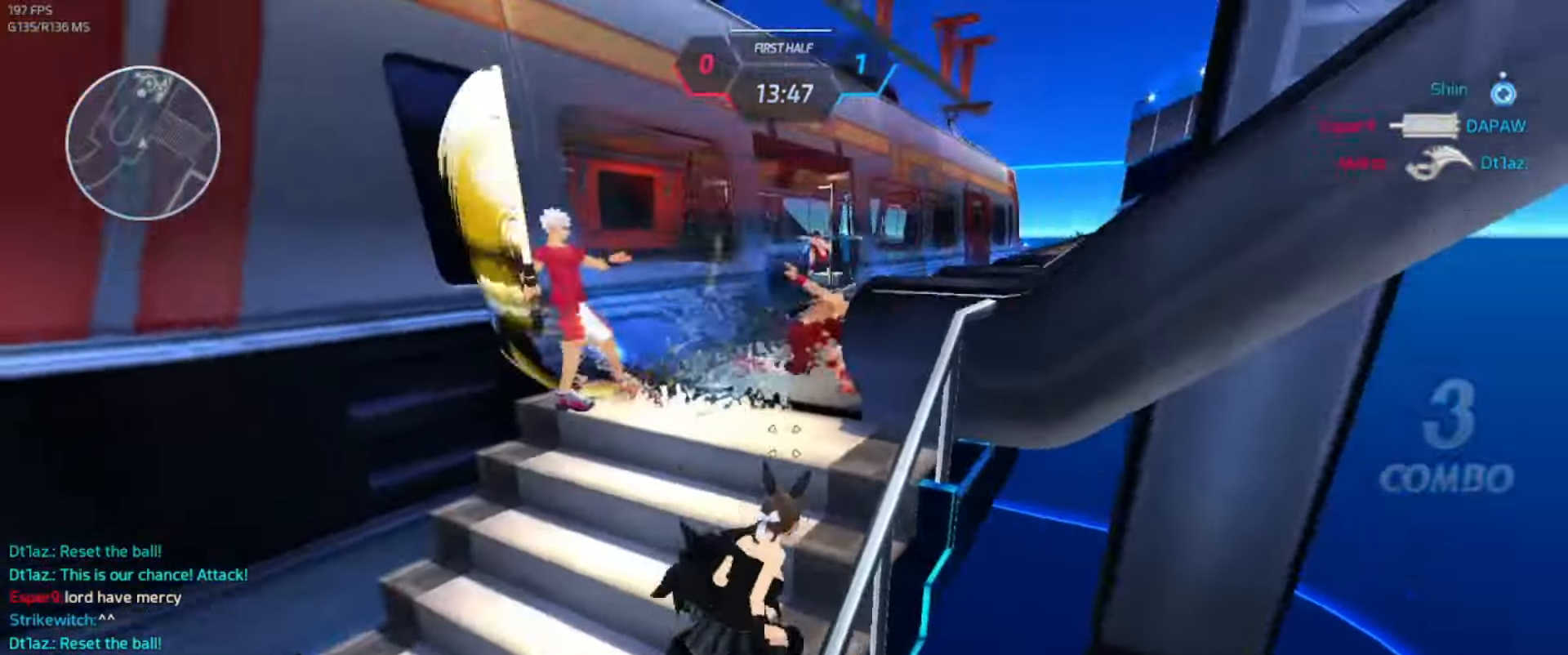
{"keys": ["w"], "events": [[16, "w", "down"], [50, "d", "up"]]}
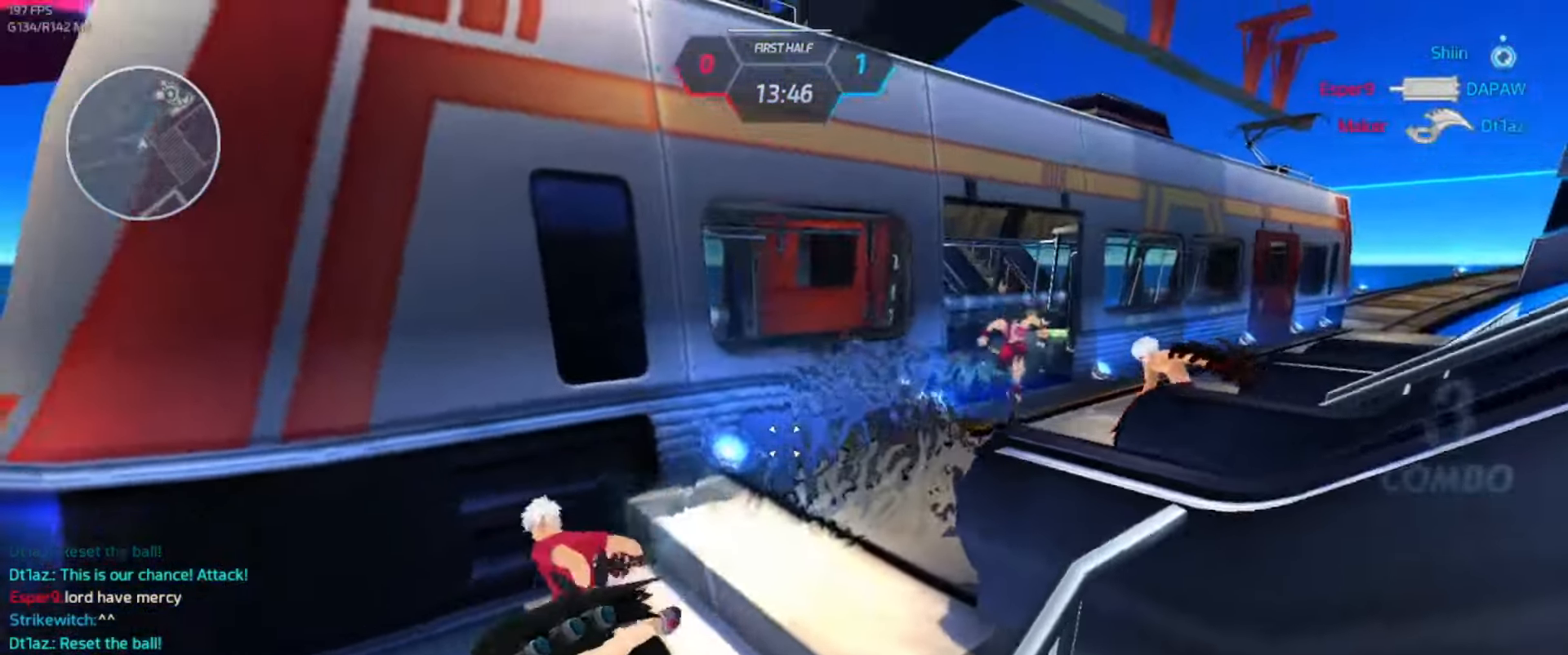
{"keys": ["d", "w"], "events": [[483, "d", "down"]]}
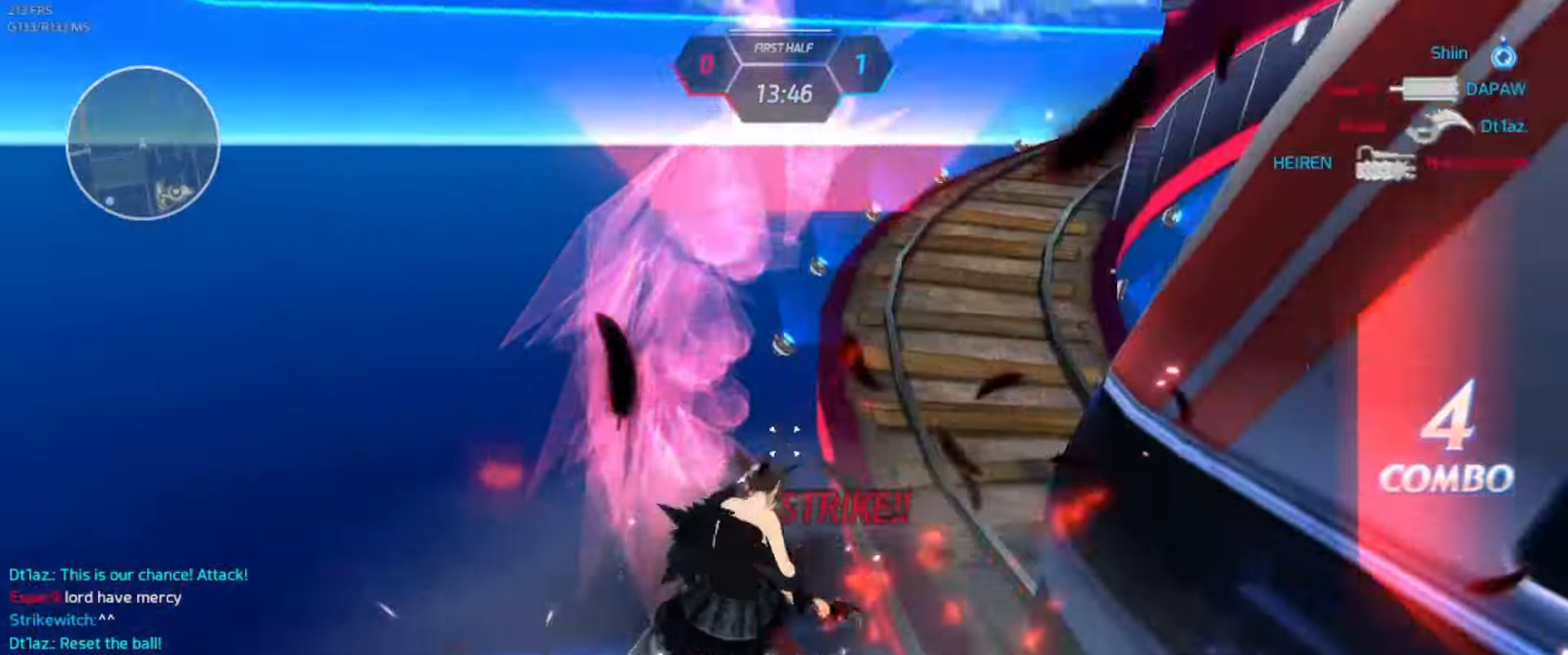
{"keys": ["s"], "events": [[16, "w", "up"], [33, "space", "down"], [116, "space", "up"], [400, "s", "down"], [500, "d", "up"]]}
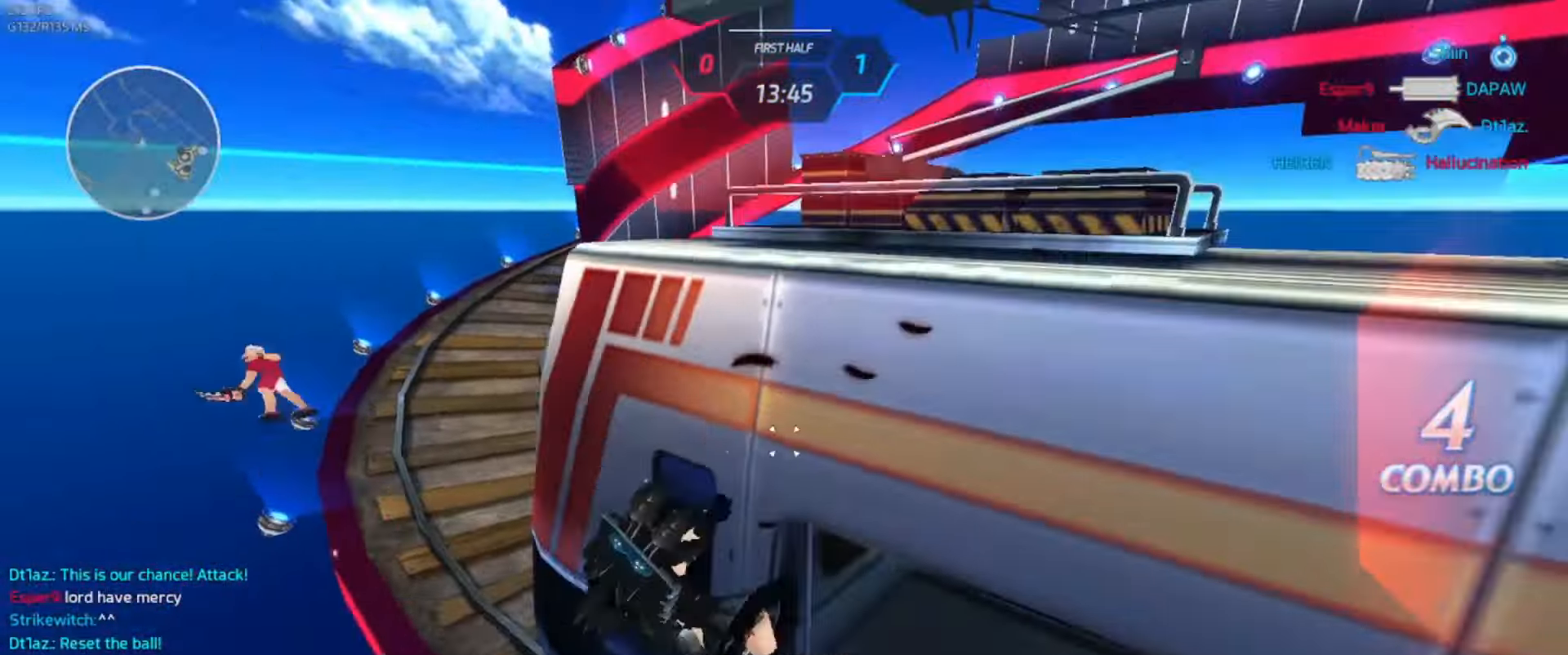
{"keys": ["a"], "events": [[233, "a", "down"], [233, "s", "up"]]}
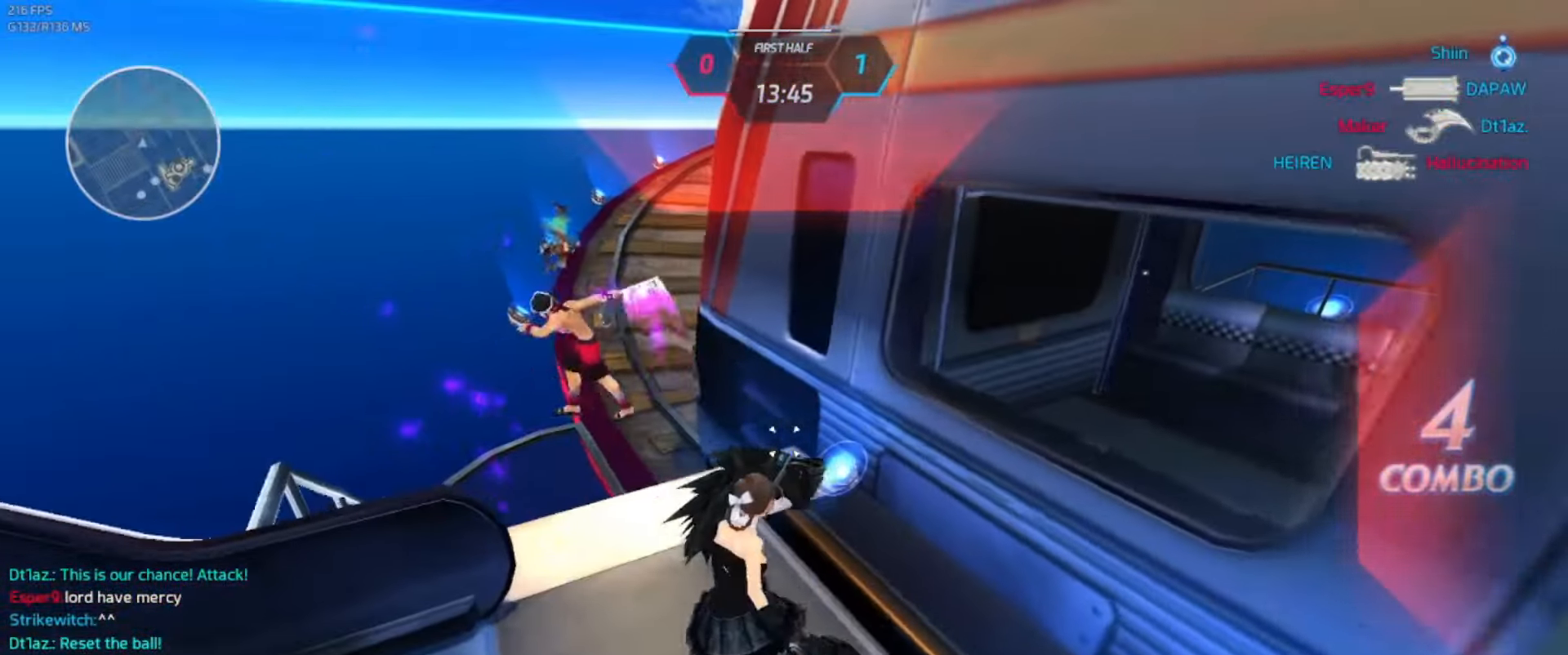
{"keys": ["w"], "events": [[66, "w", "down"], [116, "a", "up"]]}
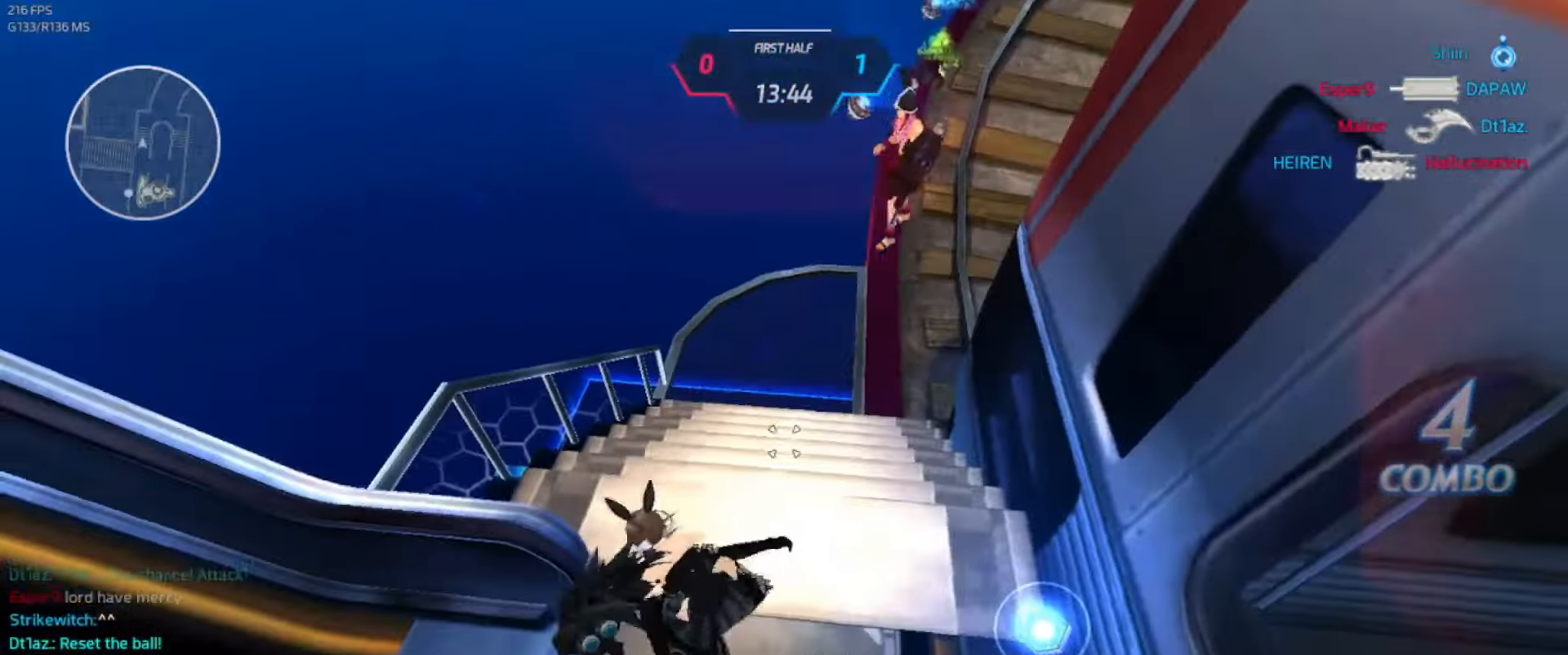
{"keys": ["w"], "events": []}
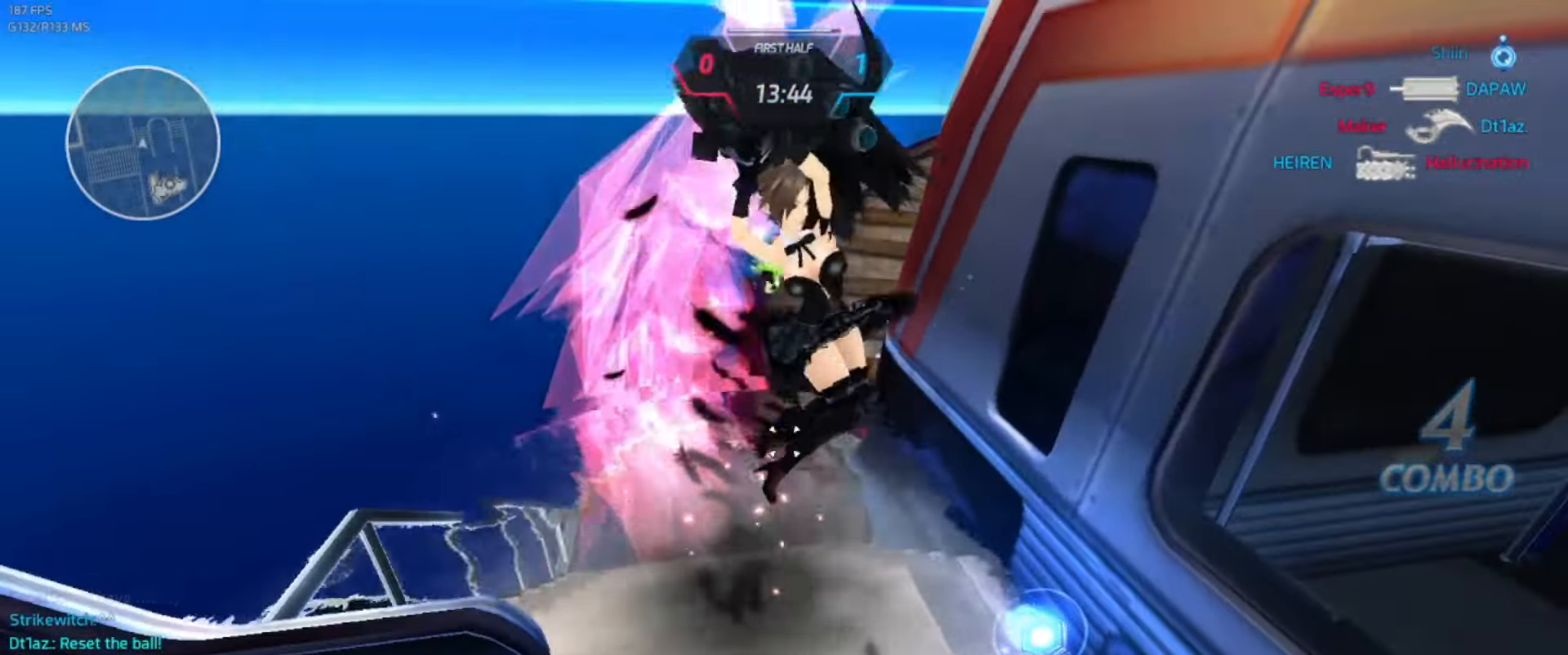
{"keys": ["w"], "events": []}
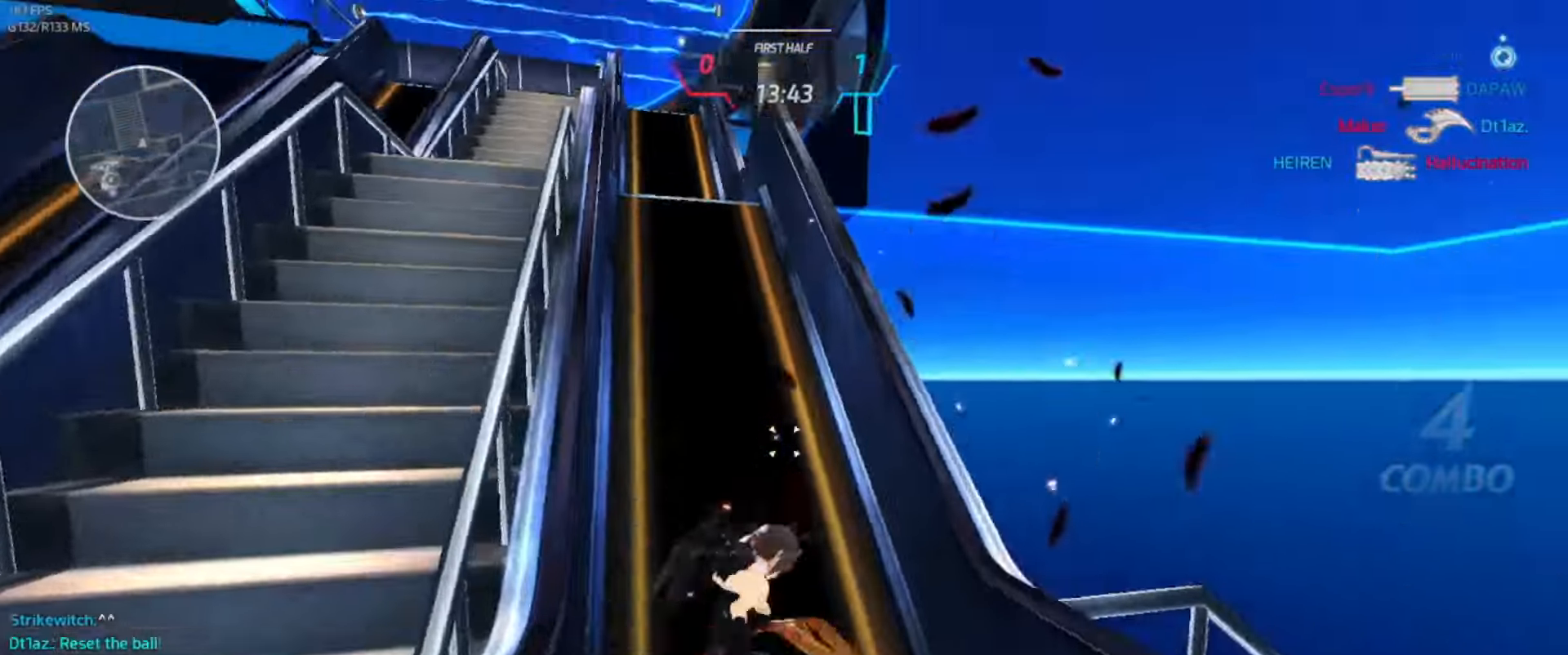
{"keys": ["a", "s"], "events": [[200, "a", "down"], [233, "w", "up"], [250, "a", "up"], [300, "s", "down"], [333, "a", "down"]]}
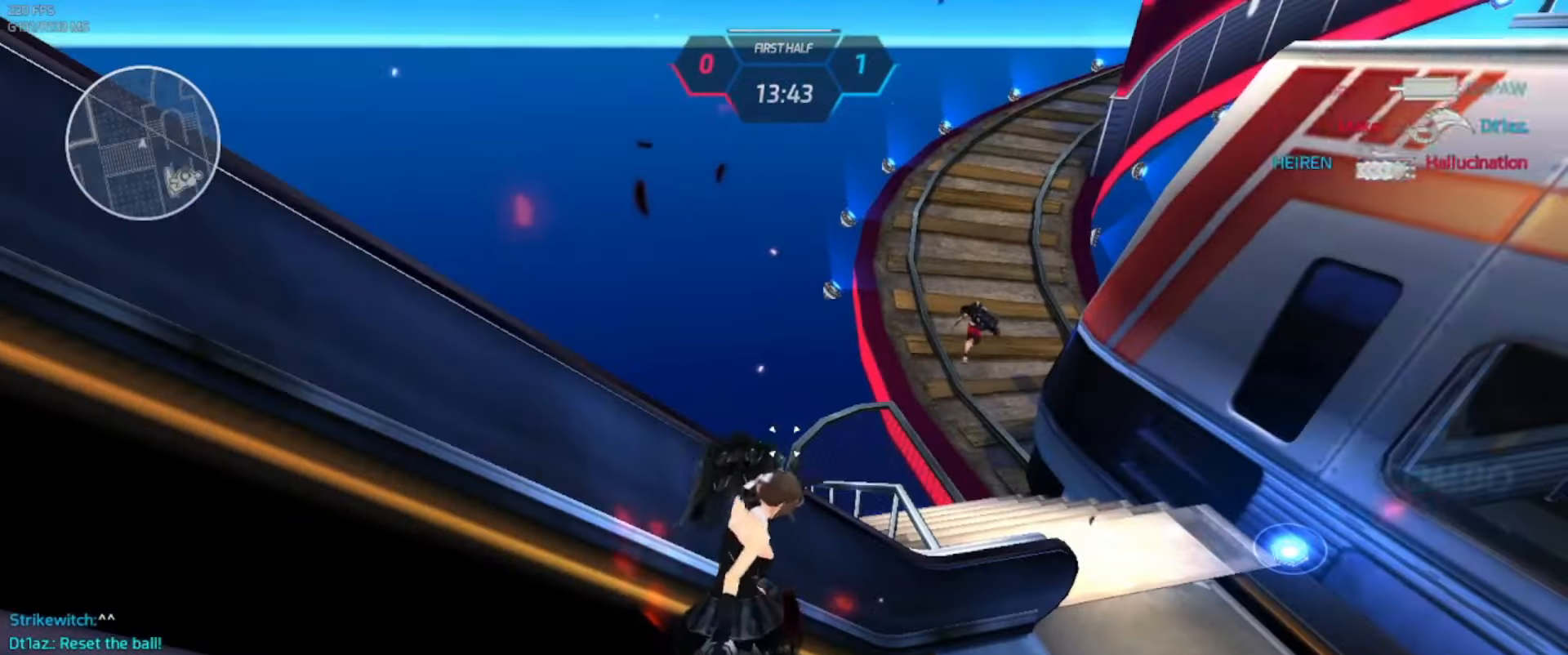
{"keys": ["d", "s"], "events": [[367, "a", "up"], [367, "d", "down"], [367, "s", "up"], [433, "space", "down"], [483, "s", "down"], [500, "space", "up"]]}
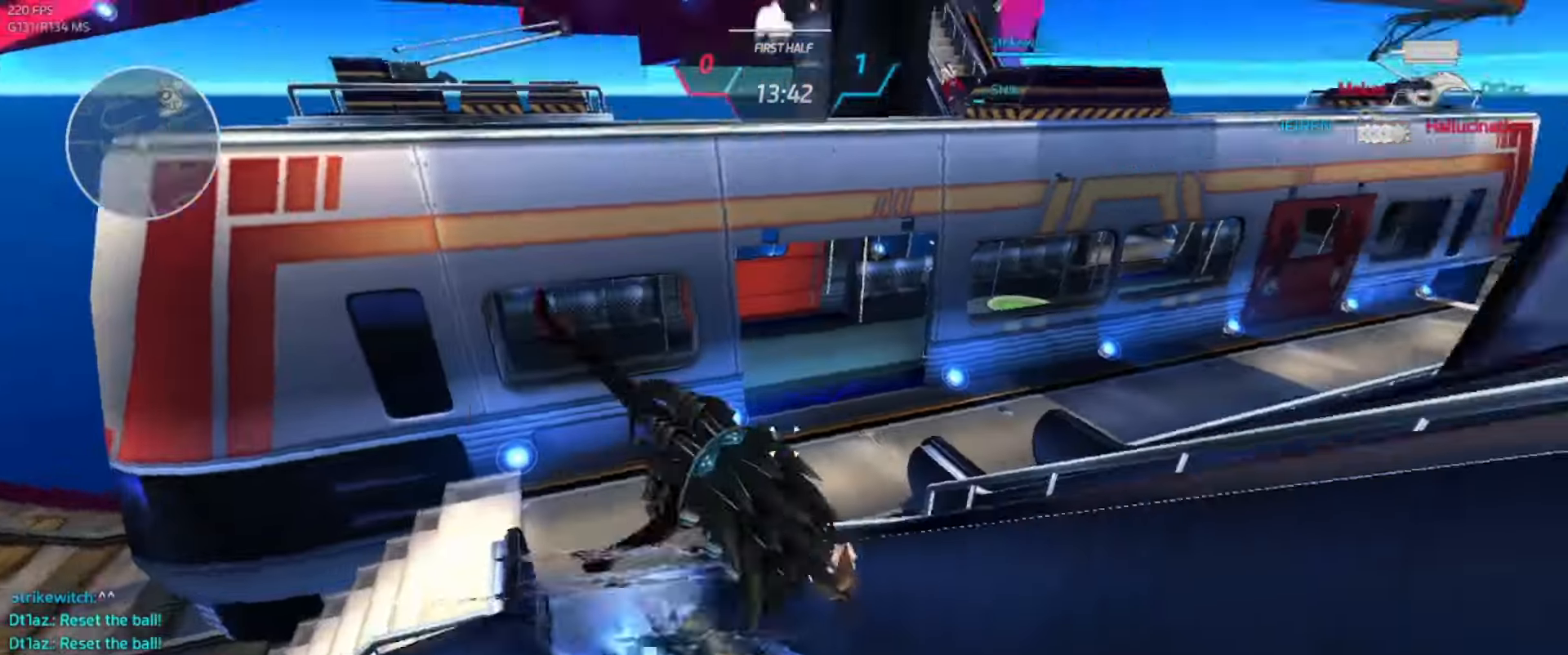
{"keys": ["w"], "events": [[67, "space", "down"], [83, "s", "up"], [150, "space", "up"], [167, "w", "down"], [233, "d", "up"]]}
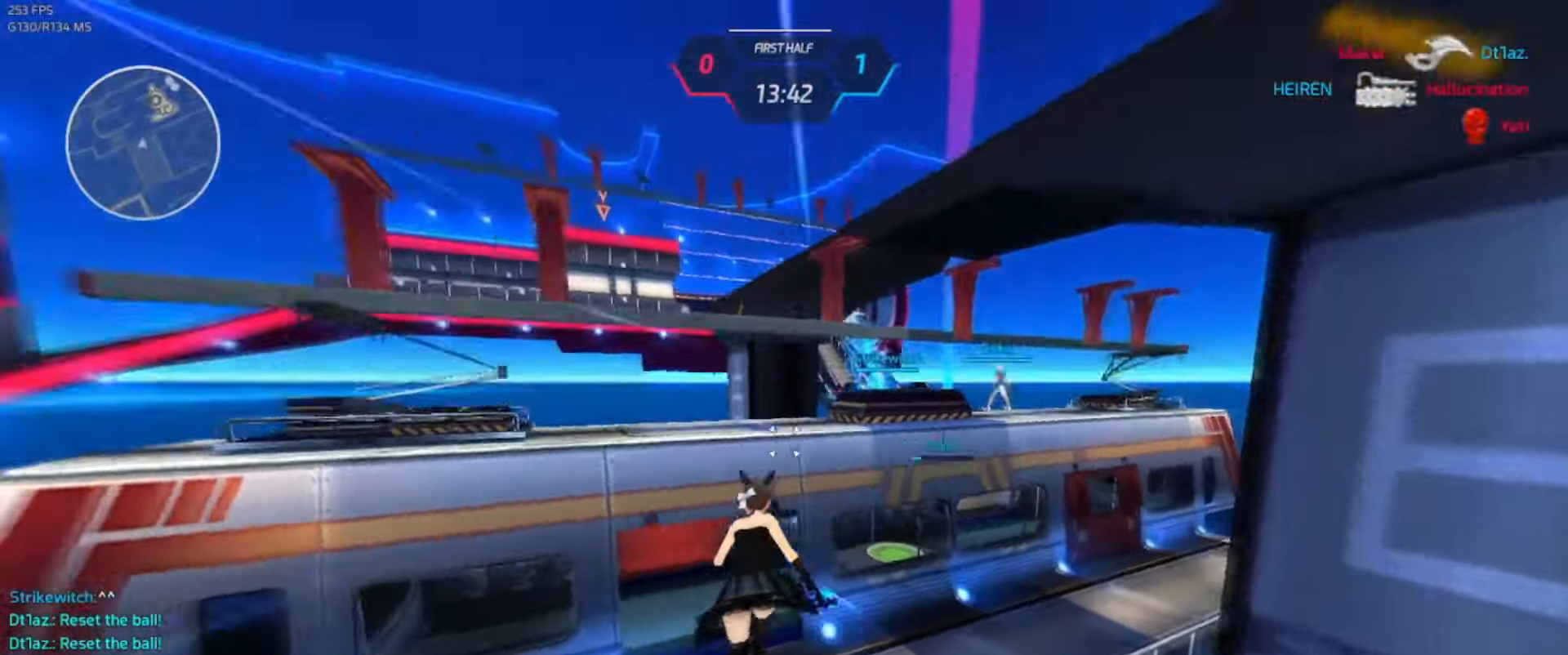
{"keys": ["w"], "events": []}
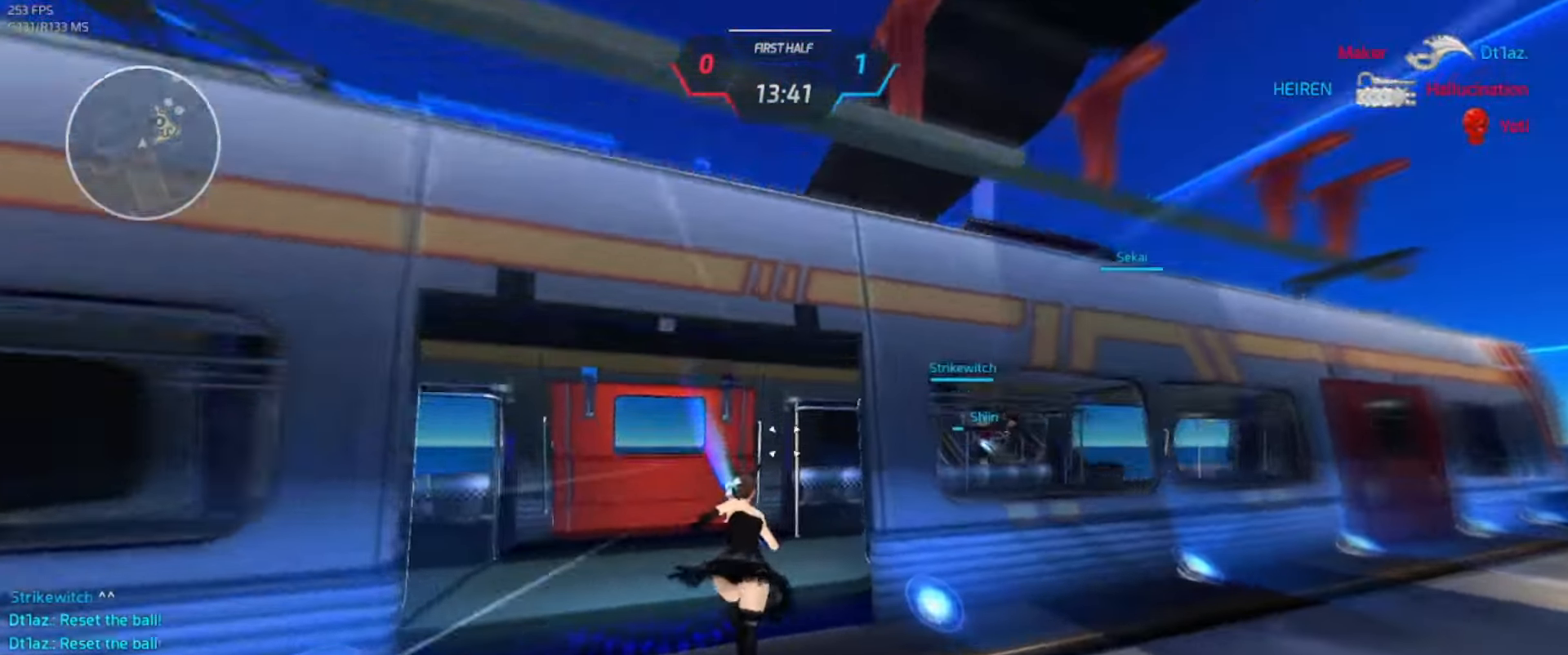
{"keys": ["w"], "events": []}
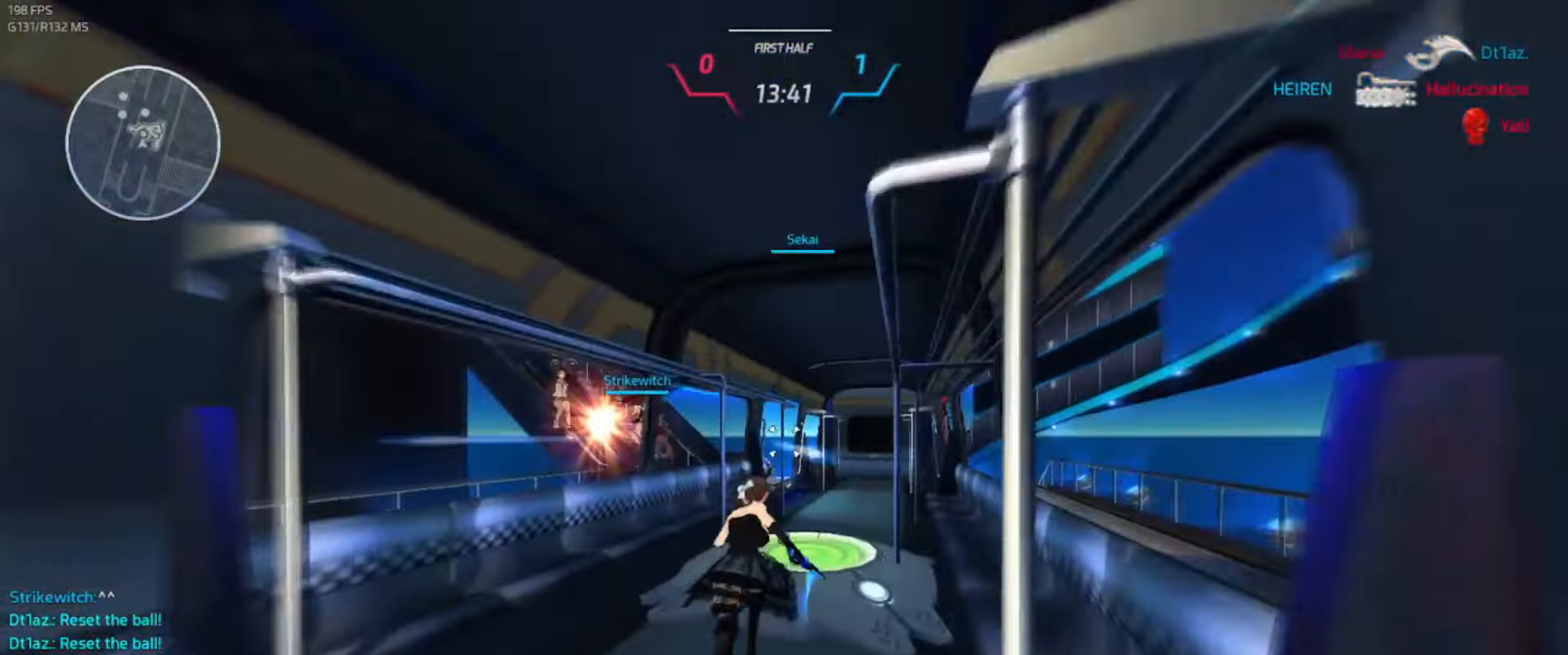
{"keys": ["w"], "events": []}
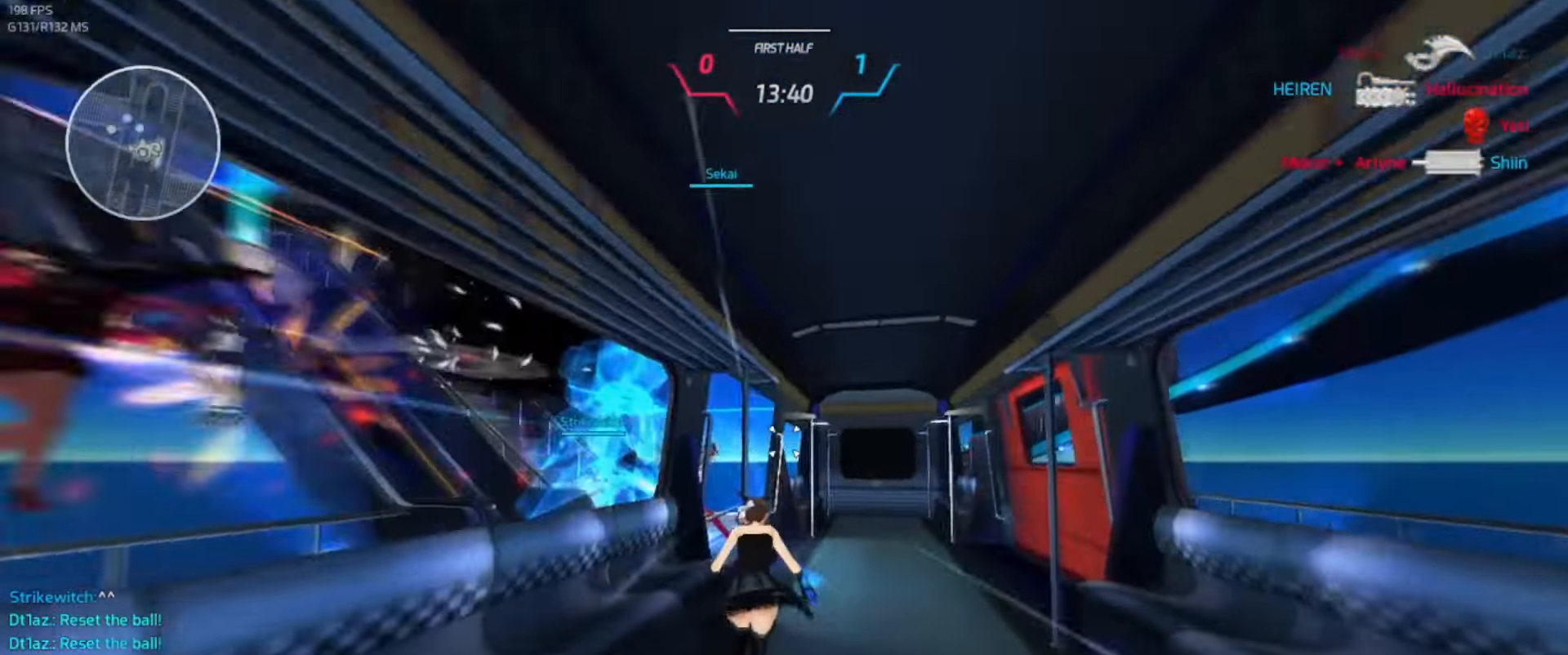
{"keys": ["a"], "events": [[100, "w", "up"], [150, "a", "down"]]}
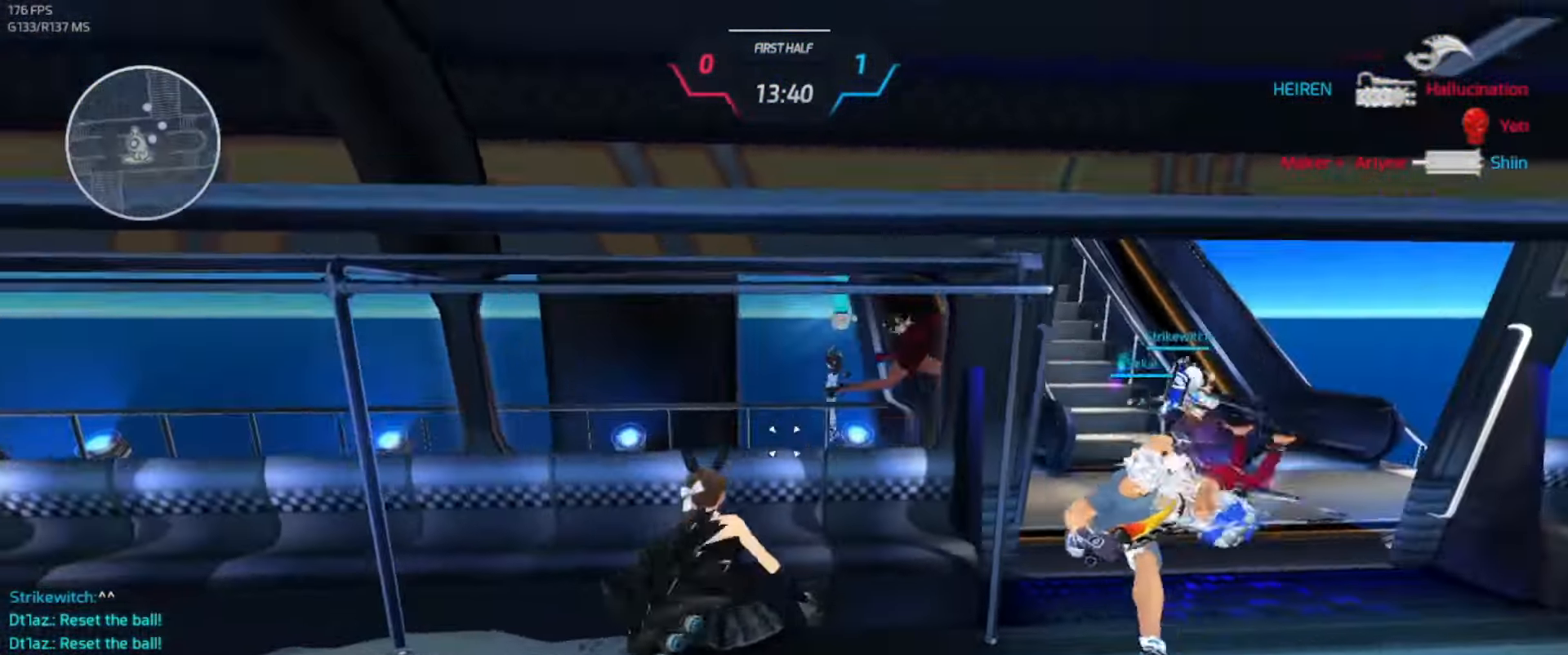
{"keys": [], "events": [[117, "s", "down"], [350, "a", "up"], [400, "s", "up"]]}
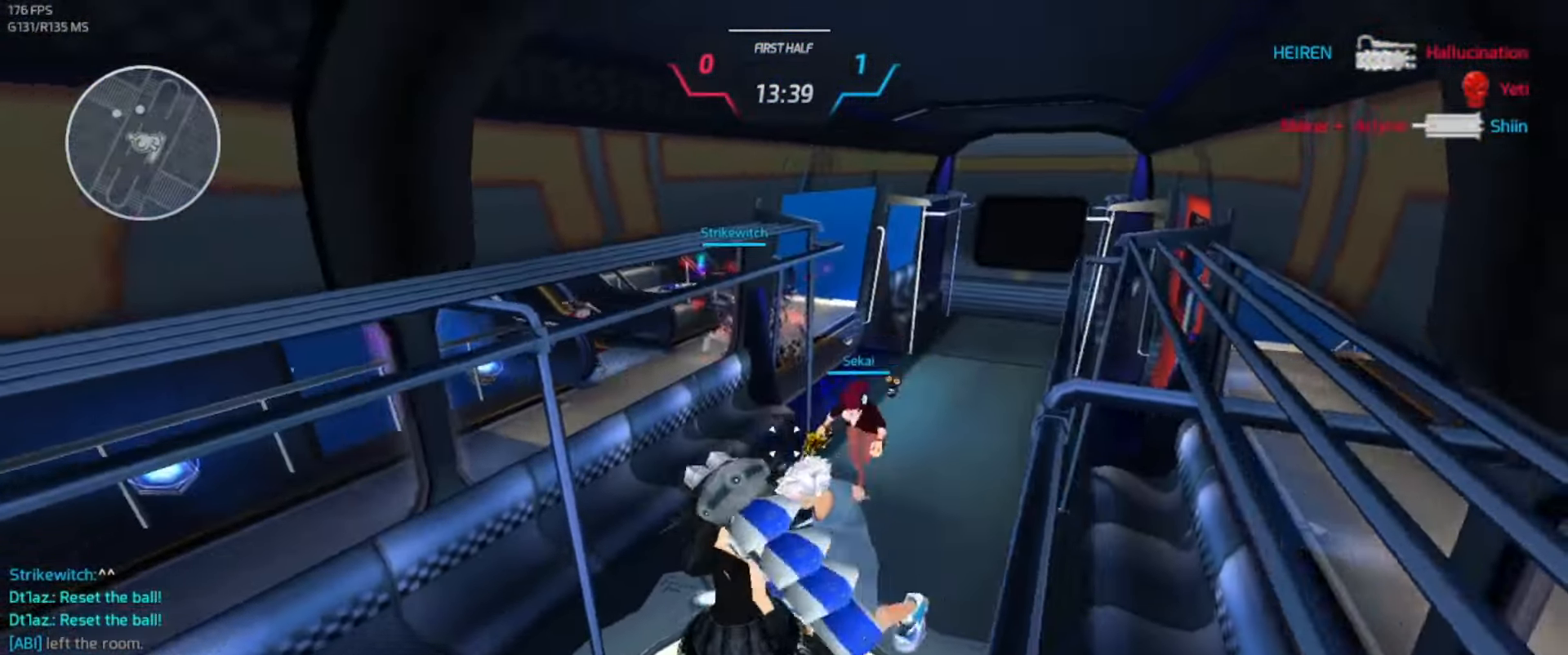
{"keys": [], "events": []}
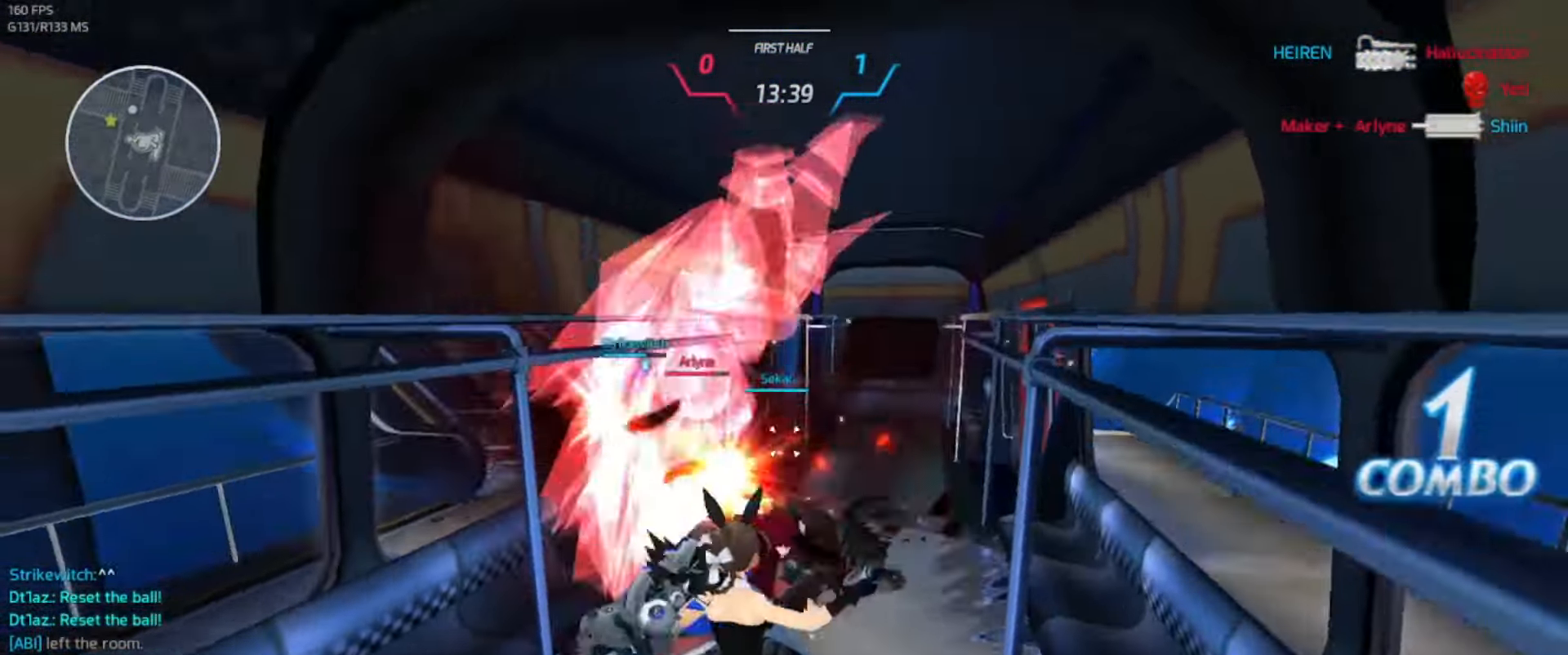
{"keys": ["d"], "events": [[500, "d", "down"]]}
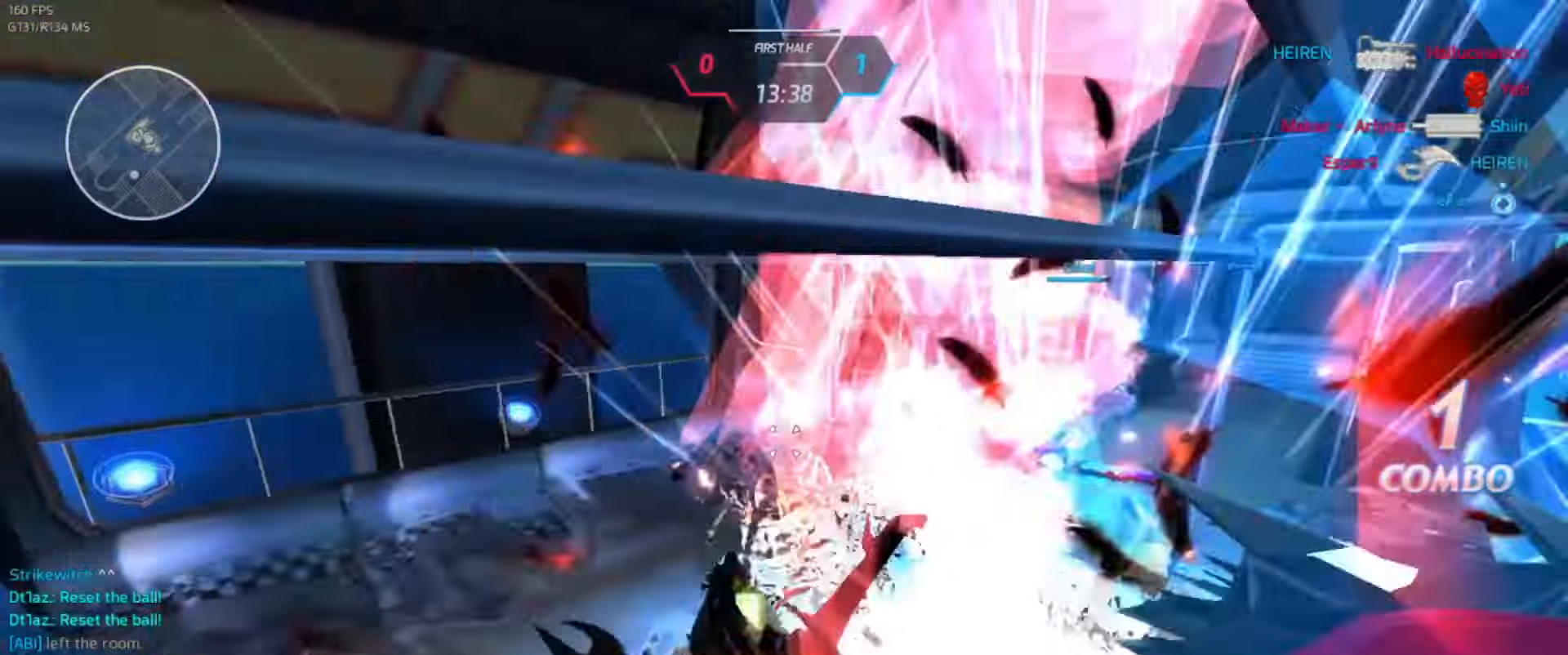
{"keys": [], "events": [[66, "space", "down"], [116, "space", "up"], [183, "d", "up"]]}
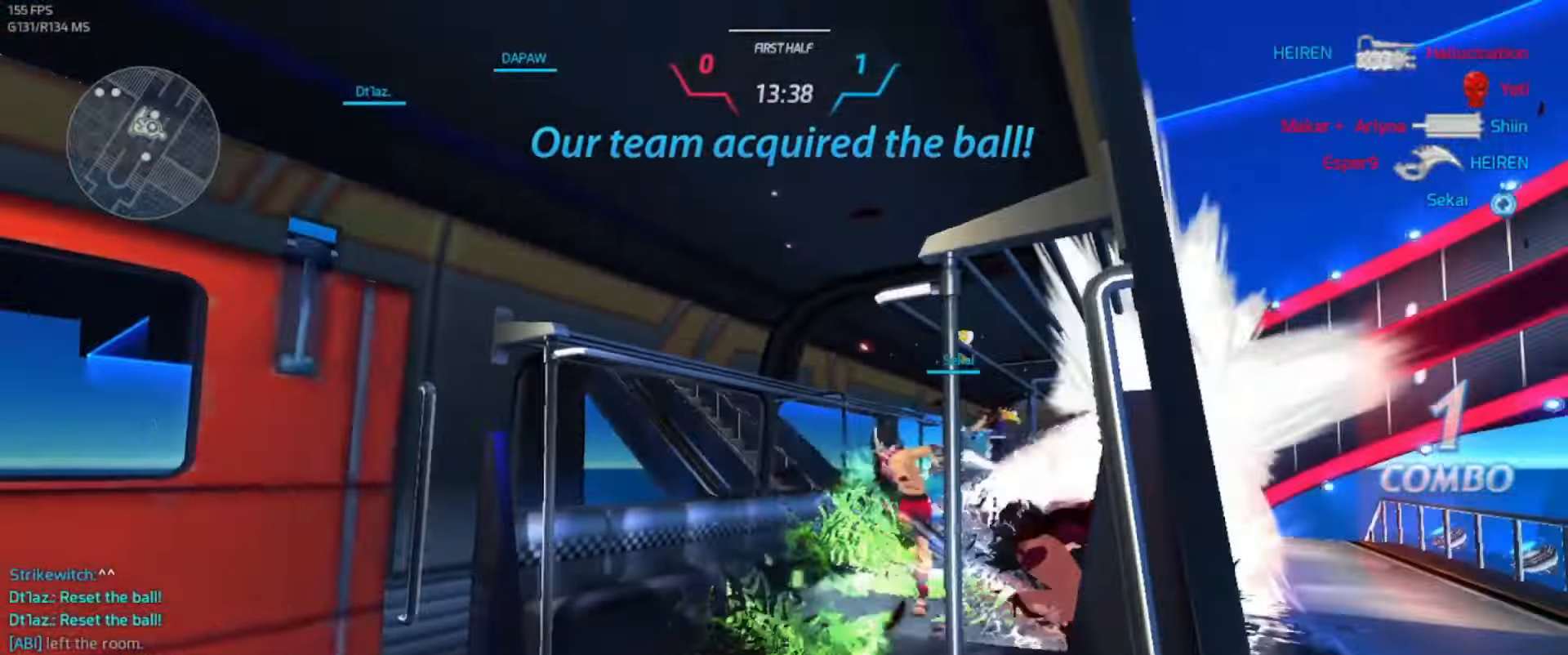
{"keys": [], "events": []}
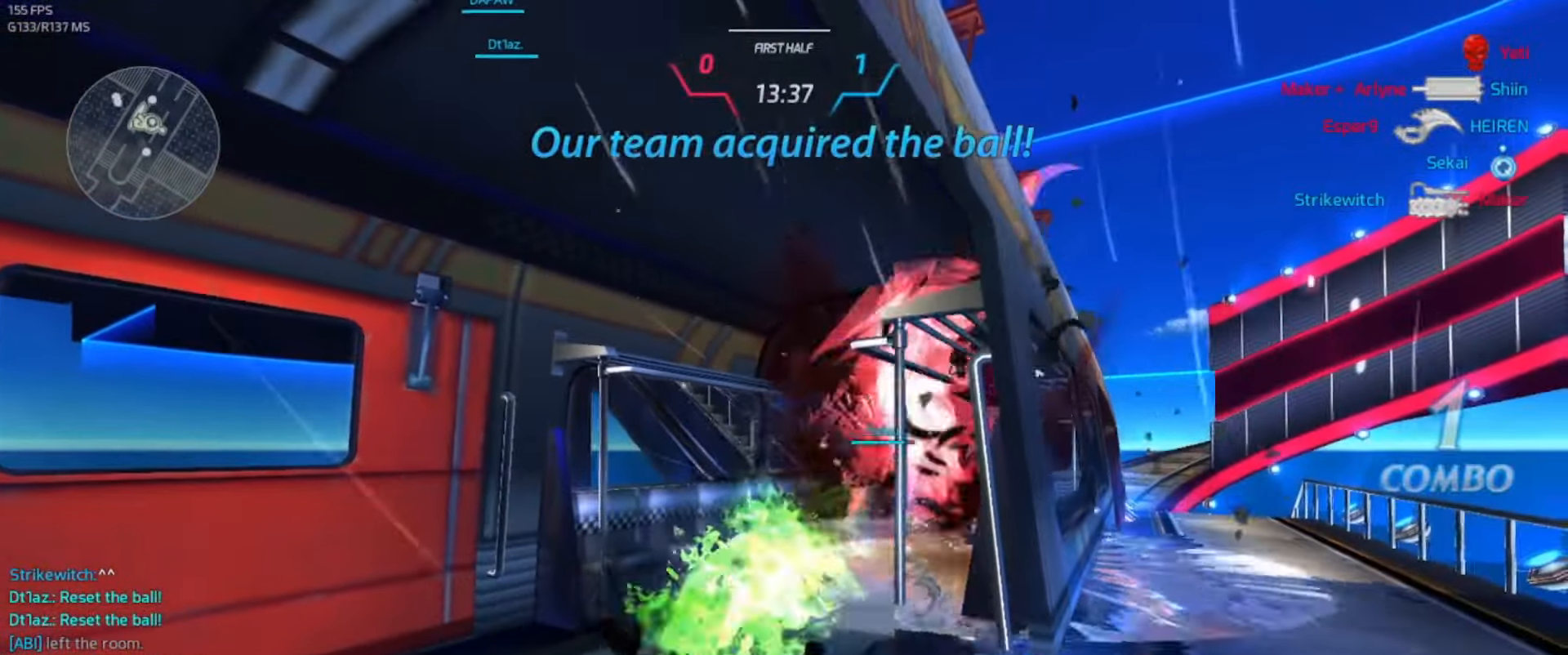
{"keys": [], "events": []}